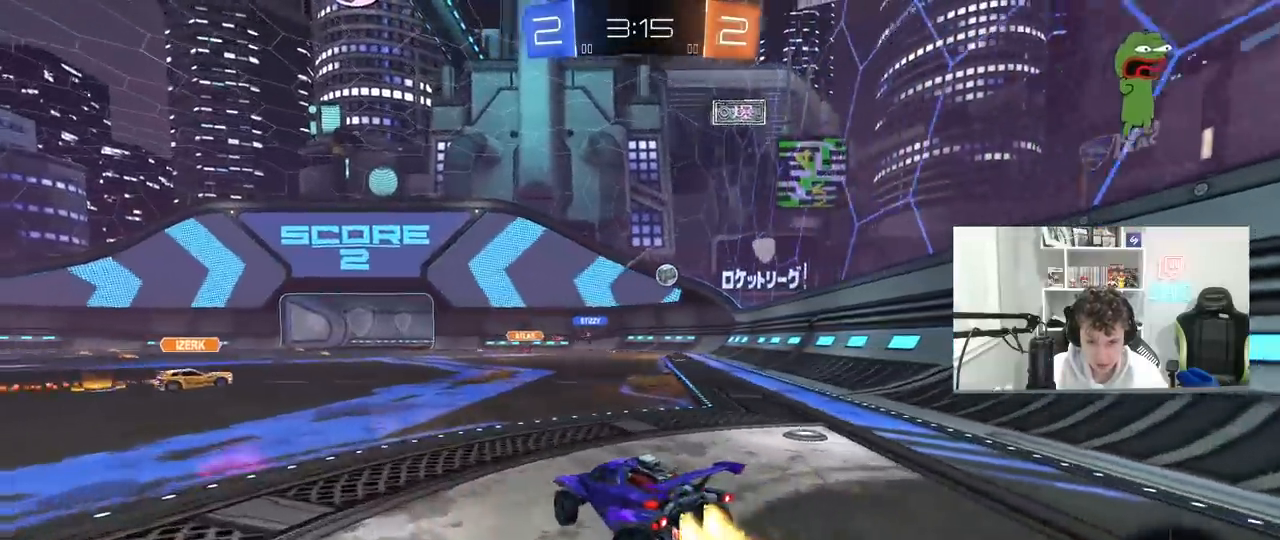
Gameplay with keyboard and mouse; each line is a JSON object with the keys and mouse buttons held at the frame after it. "events" lists presses ("down") and releases ("up") of "1", "2", "3", "4", "5", "a", "alt", "c", "caps_lock", "ctrl", "d", "e", "f", "g", "q", "r", "s", "shift", "space", "t", "tab", "v", "w", "x", "z", "mouse_left", "mouse_wheel" and "mouse_right" between this image and that frame as [ms after this image, input, new state], when the widget could be followed in between. "mouse_left", "mouse_wheel", "mouse_right" = the "left", "wheel", "right" buttons of the "mouse" list. No other keys are recorded. "wheel" means that the mouse wheel is clicked or scrolled. "mouse_move" is the direction in which the mouse moves at that frame (one of eight, or "still"), when it could be read.
{"keys": ["w"], "mouse": [], "mouse_move": "still", "events": [[17, "mouse_left", "down"], [67, "d", "up"], [117, "mouse_right", "down"], [217, "mouse_right", "up"], [250, "mouse_right", "down"], [450, "mouse_left", "up"], [500, "mouse_right", "up"]]}
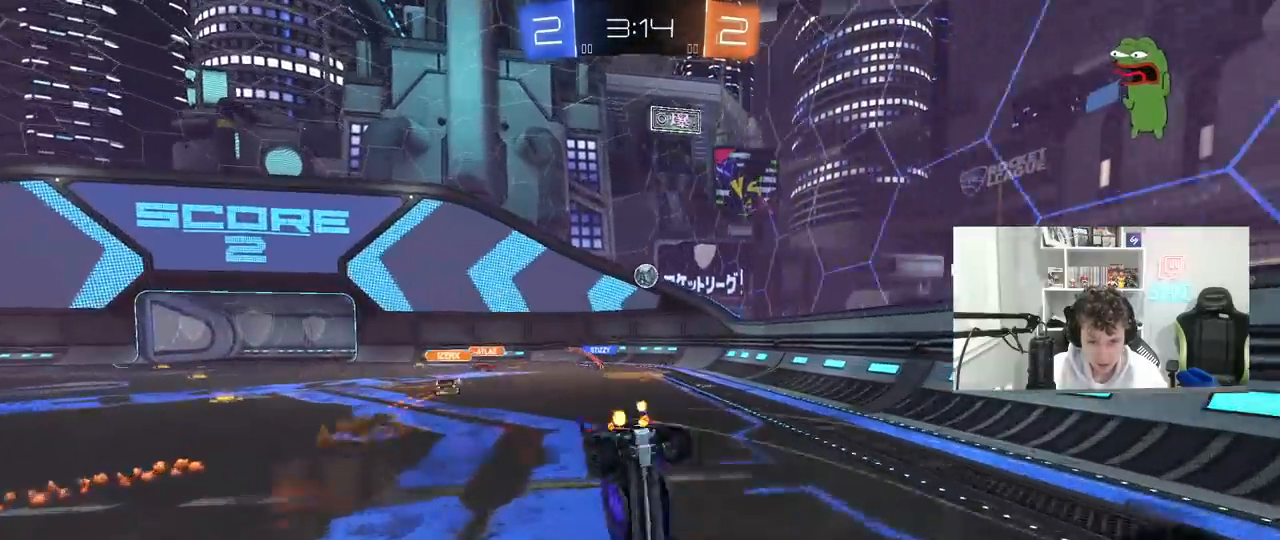
{"keys": [], "mouse": [], "mouse_move": "still", "events": [[183, "w", "up"], [367, "a", "down"], [467, "a", "up"]]}
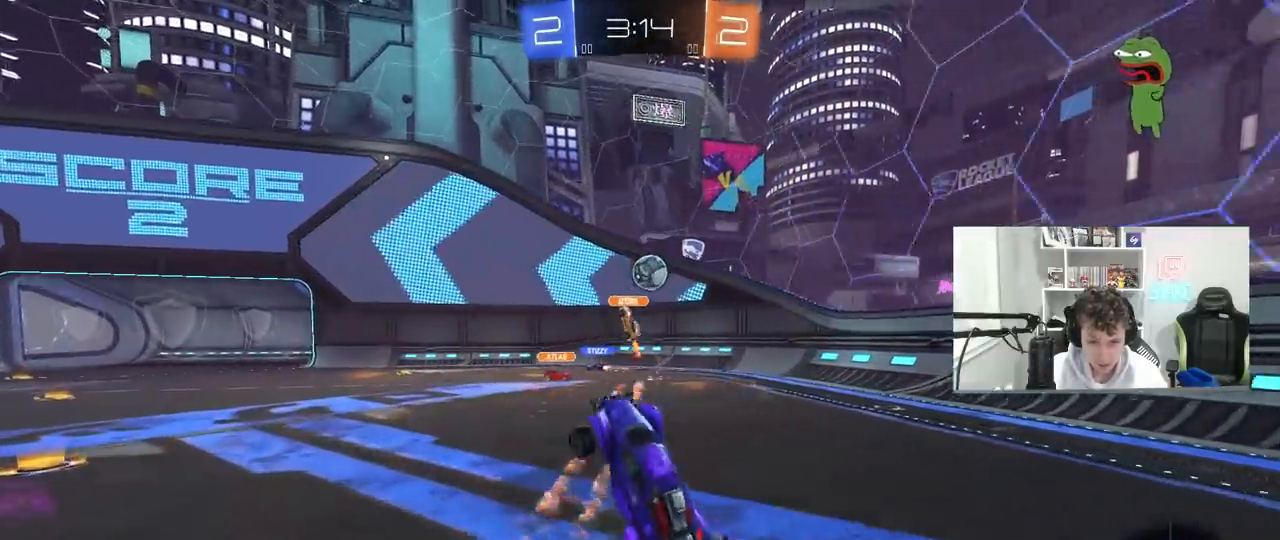
{"keys": ["a", "w"], "mouse": [], "mouse_move": "still", "events": [[200, "w", "down"], [483, "a", "down"]]}
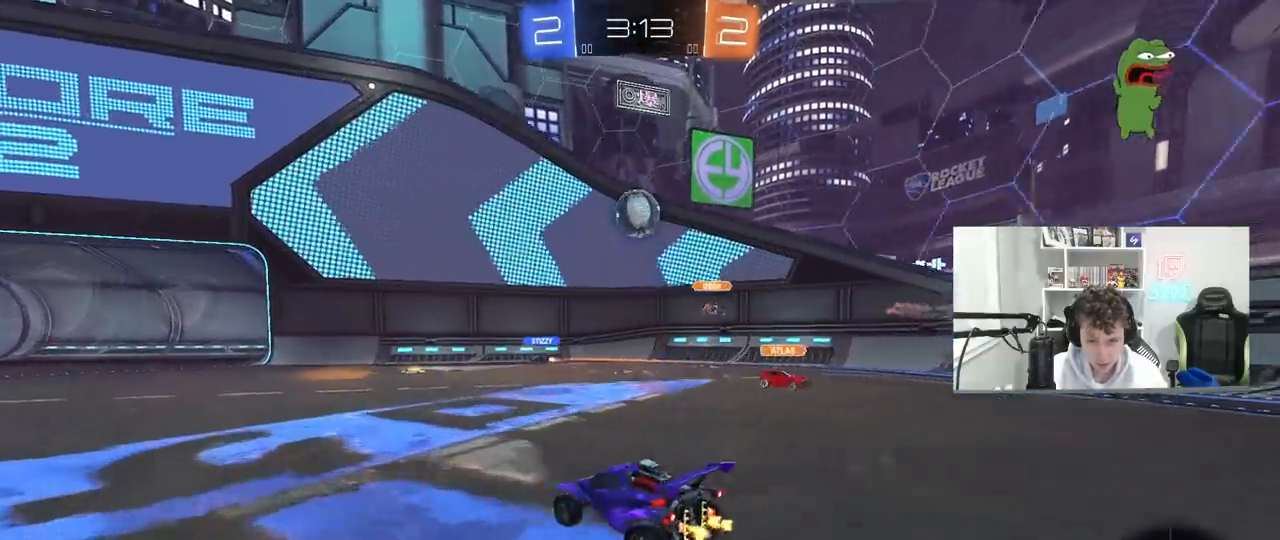
{"keys": ["w"], "mouse": [], "mouse_move": "still", "events": [[217, "a", "up"]]}
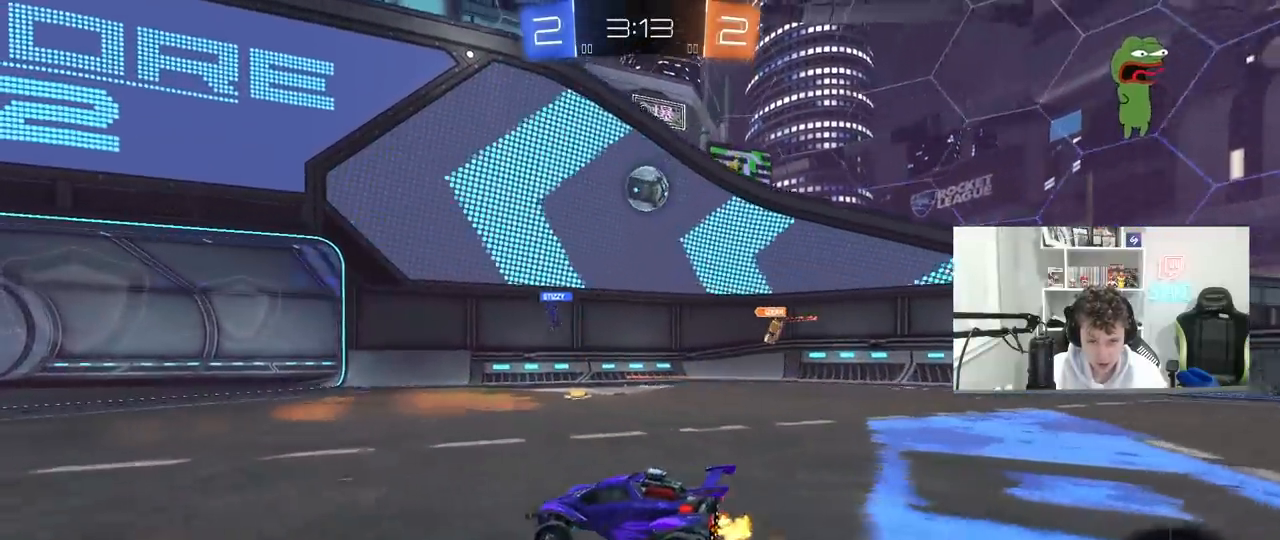
{"keys": ["w"], "mouse": [], "mouse_move": "still", "events": [[83, "a", "down"], [283, "a", "up"], [367, "mouse_right", "down"], [417, "mouse_right", "up"]]}
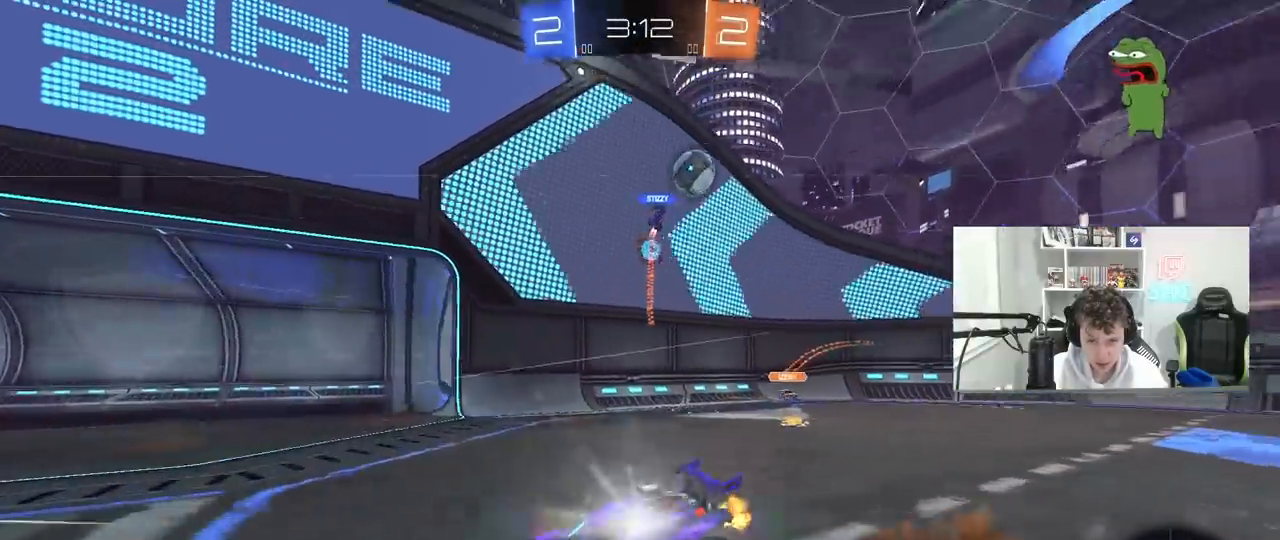
{"keys": ["a", "shift"], "mouse": [], "mouse_move": "still", "events": [[17, "mouse_right", "down"], [100, "space", "down"], [200, "mouse_right", "up"], [250, "space", "up"], [300, "w", "up"], [483, "a", "down"], [483, "shift", "down"]]}
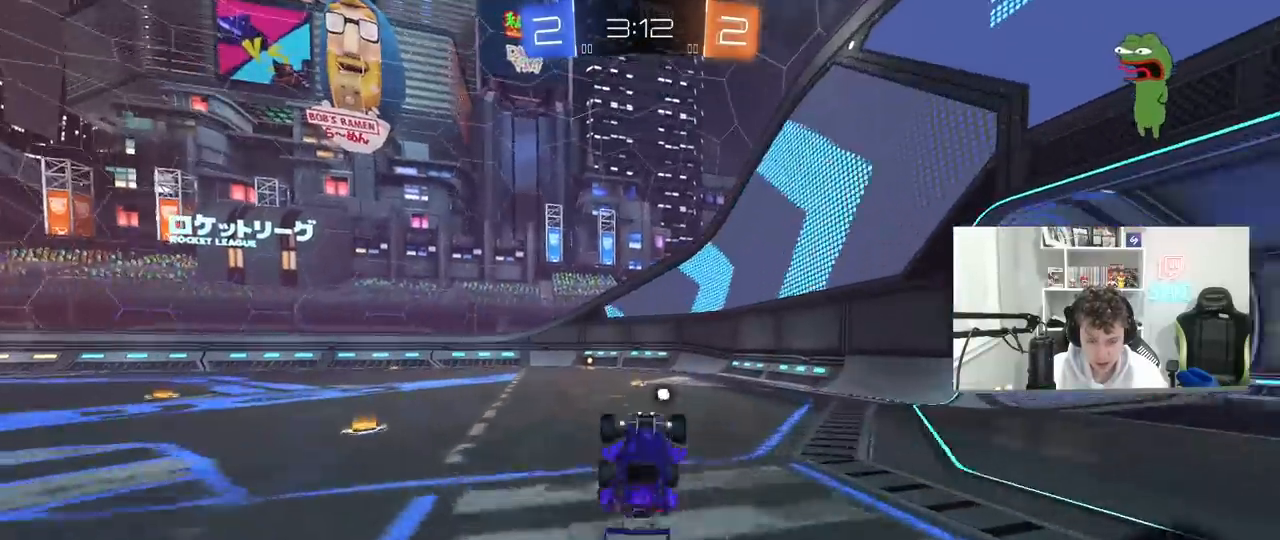
{"keys": ["w"], "mouse": [], "mouse_move": "still", "events": [[17, "a", "up"], [67, "shift", "up"], [117, "space", "down"], [300, "space", "up"], [400, "w", "down"]]}
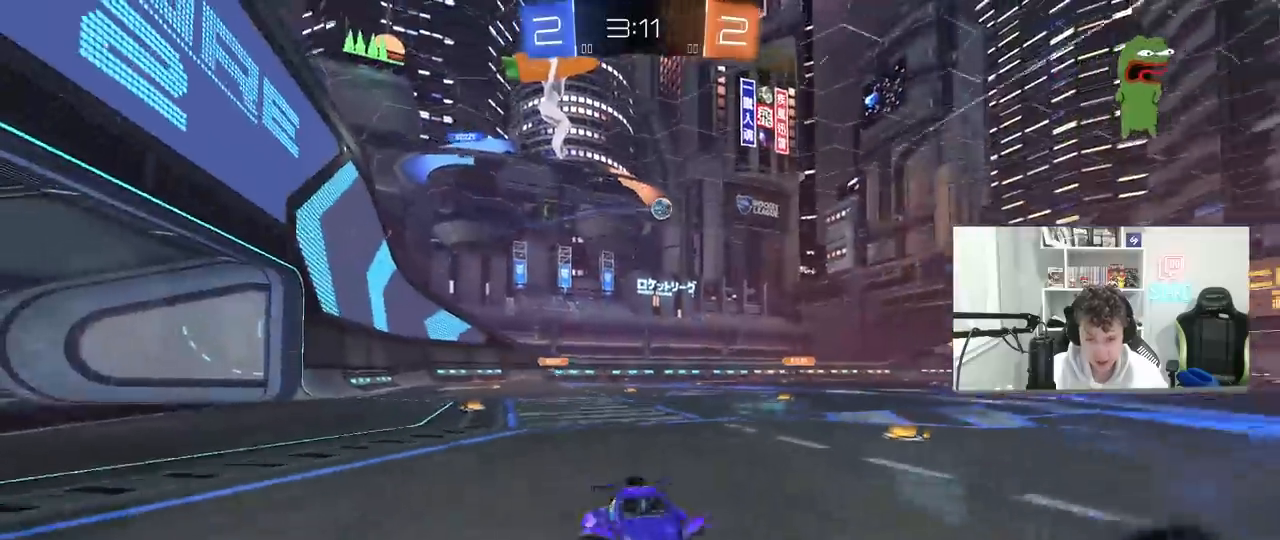
{"keys": ["w"], "mouse": ["left"], "mouse_move": "still", "events": [[50, "a", "down"], [50, "mouse_left", "down"], [183, "a", "up"]]}
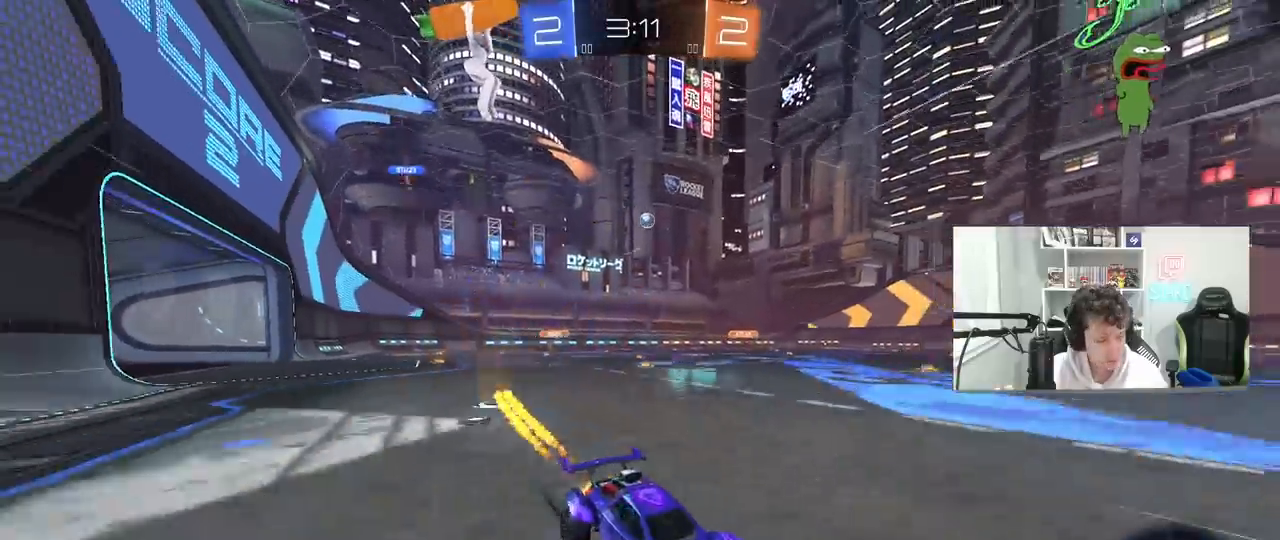
{"keys": ["a", "w"], "mouse": [], "mouse_move": "still", "events": [[17, "a", "down"], [67, "shift", "down"], [150, "shift", "up"], [383, "mouse_left", "up"]]}
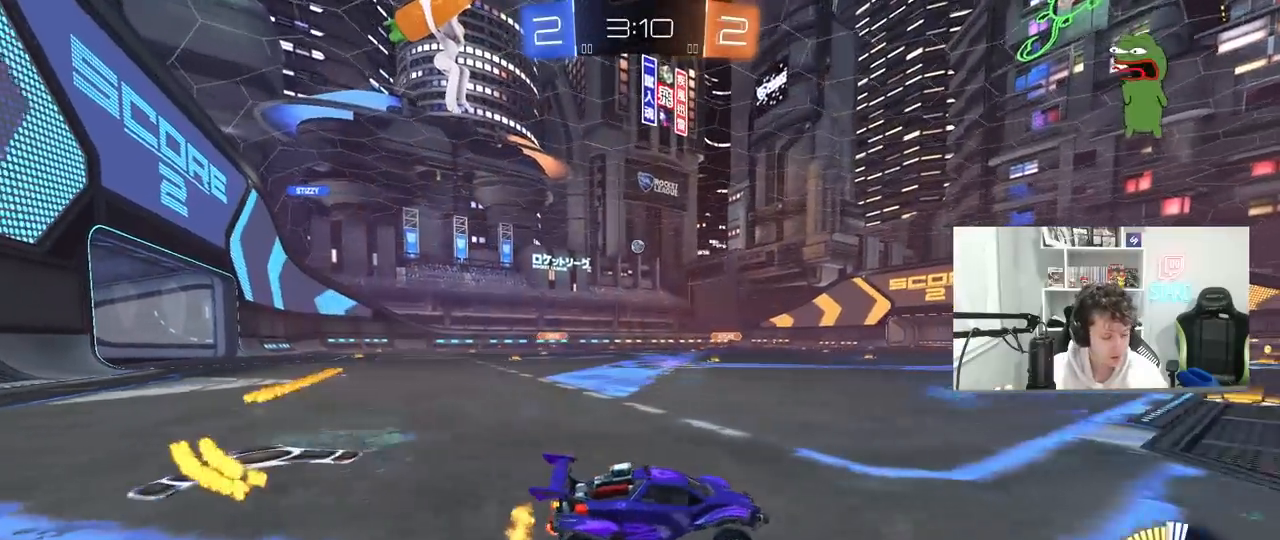
{"keys": ["a", "w"], "mouse": [], "mouse_move": "still", "events": []}
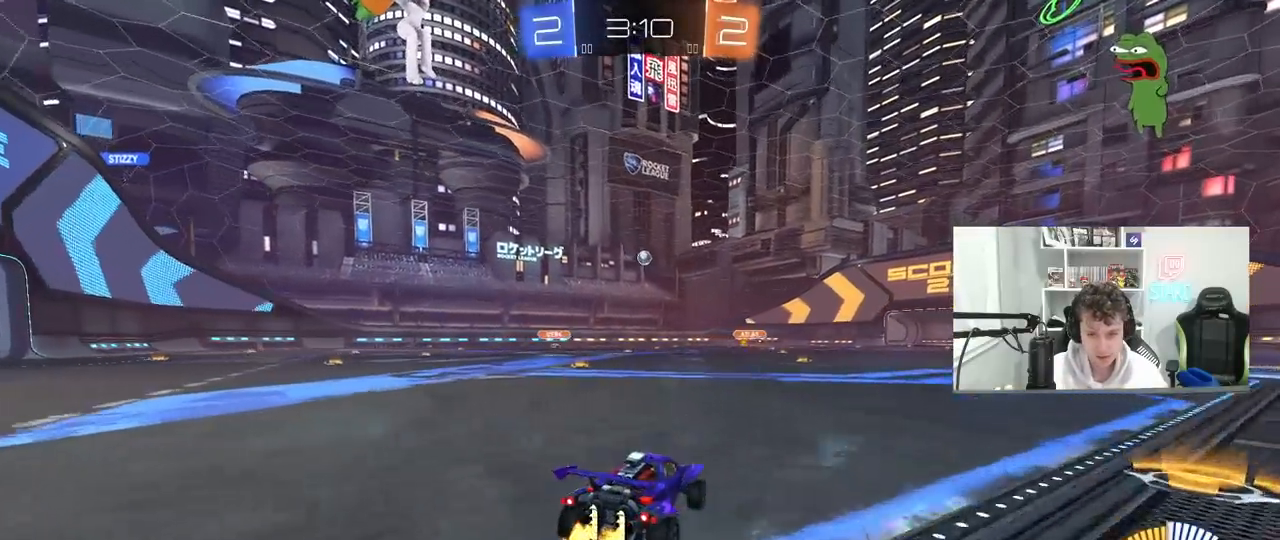
{"keys": ["d", "w"], "mouse": [], "mouse_move": "up", "events": [[183, "mouse_left", "down"], [317, "mouse_left", "up"], [367, "a", "up"], [417, "d", "down"]]}
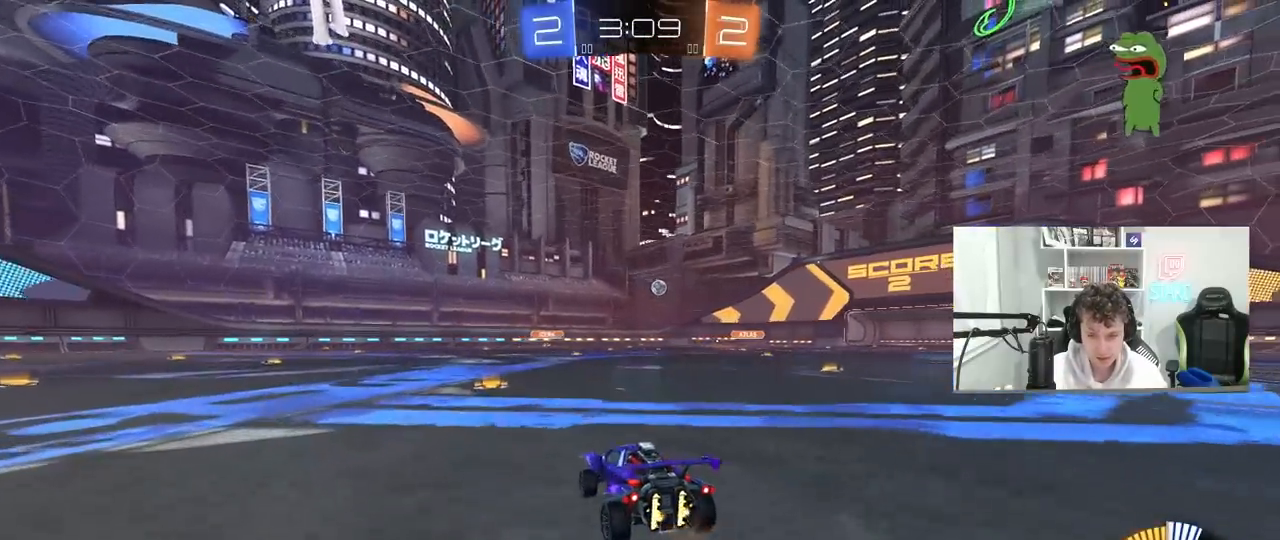
{"keys": ["d", "s"], "mouse": ["right"], "mouse_move": "down", "events": [[50, "w", "up"], [100, "d", "up"], [150, "a", "down"], [150, "s", "down"], [367, "mouse_right", "down"], [383, "a", "up"], [383, "d", "down"]]}
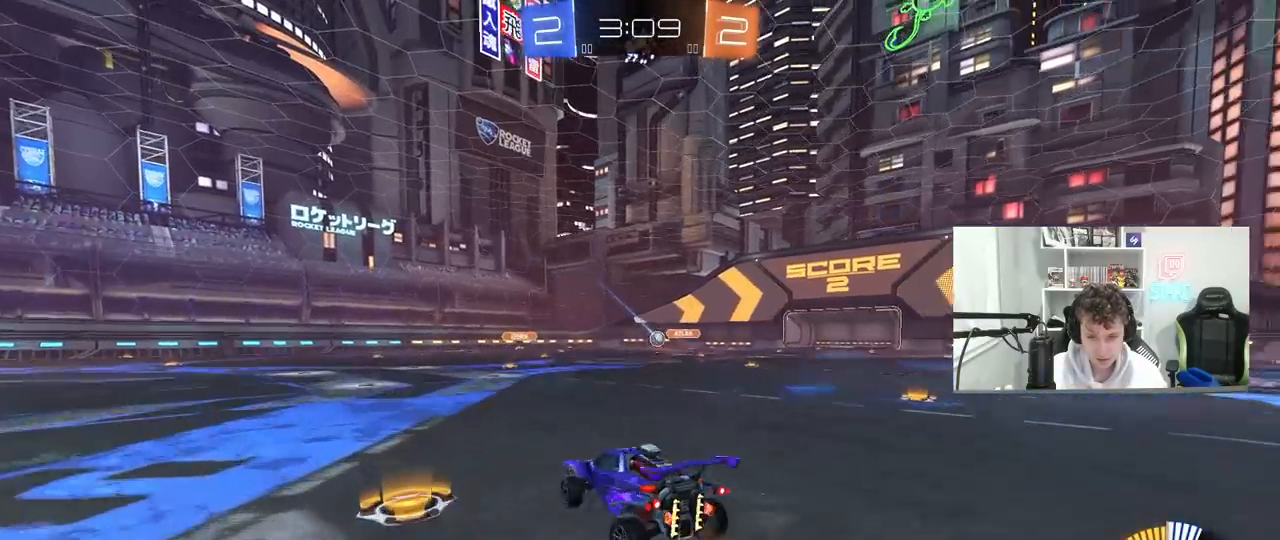
{"keys": ["a", "s"], "mouse": [], "mouse_move": "still", "events": [[67, "d", "up"], [117, "s", "up"], [167, "mouse_left", "down"], [217, "a", "down"], [217, "s", "down"], [217, "shift", "down"], [267, "s", "up"], [300, "mouse_right", "up"], [350, "shift", "up"], [400, "mouse_left", "up"], [400, "s", "down"]]}
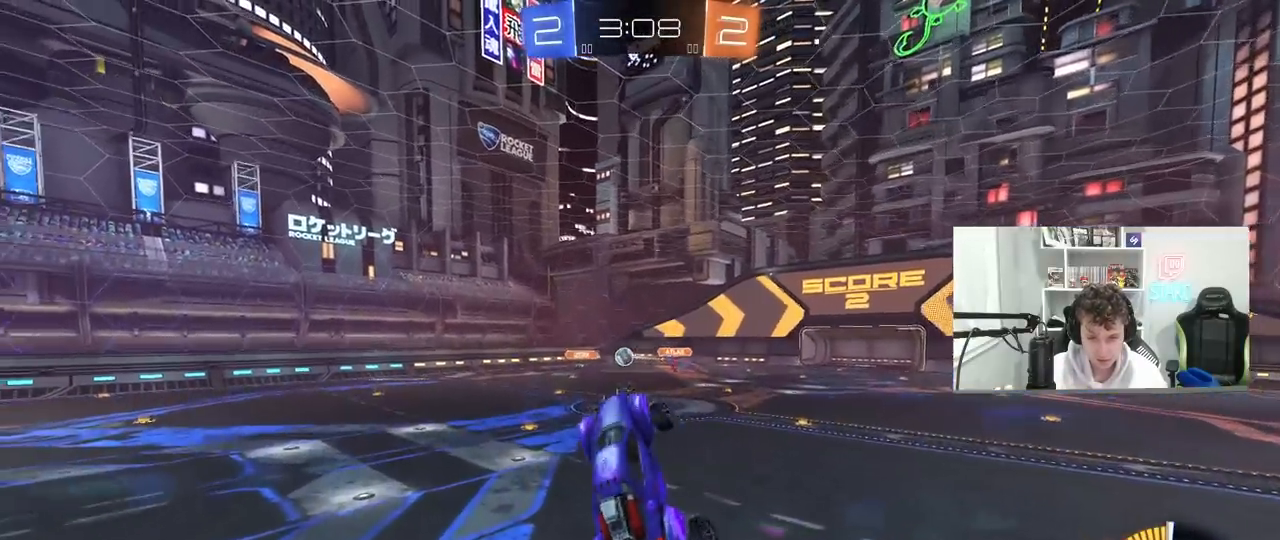
{"keys": ["a", "shift"], "mouse": ["left"], "mouse_move": "still", "events": [[50, "shift", "down"], [133, "shift", "up"], [183, "a", "up"], [183, "d", "down"], [317, "d", "up"], [317, "s", "up"], [317, "shift", "down"], [367, "a", "down"], [417, "mouse_left", "down"]]}
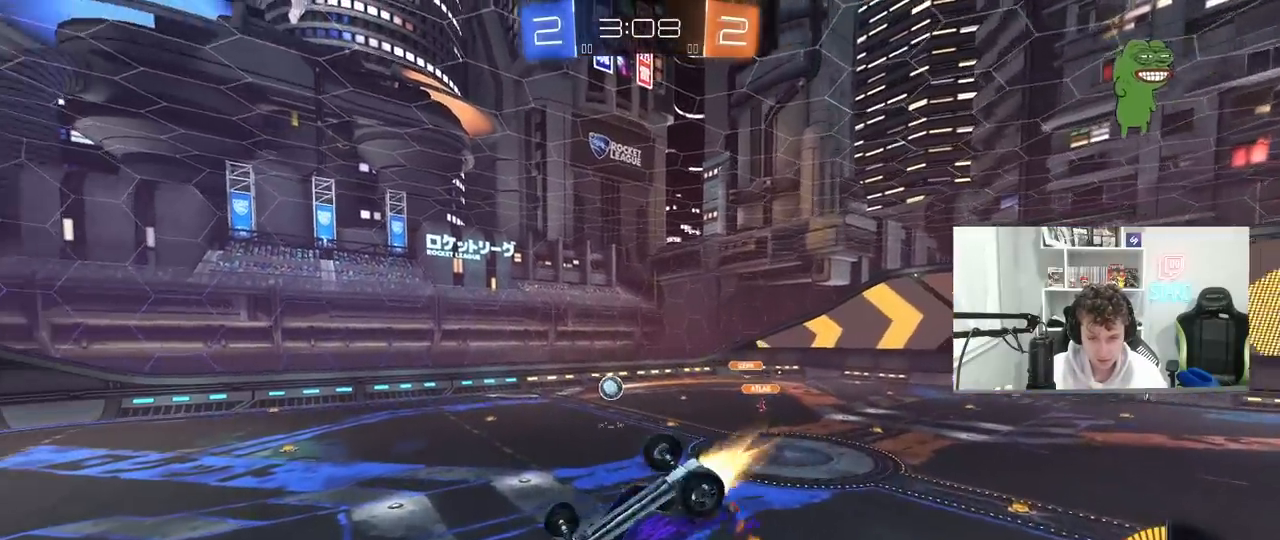
{"keys": ["d", "s"], "mouse": [], "mouse_move": "down-left", "events": [[17, "w", "down"], [200, "space", "down"], [200, "w", "up"], [283, "a", "up"], [283, "shift", "up"], [333, "s", "down"], [333, "space", "up"], [383, "d", "down"], [383, "mouse_left", "up"]]}
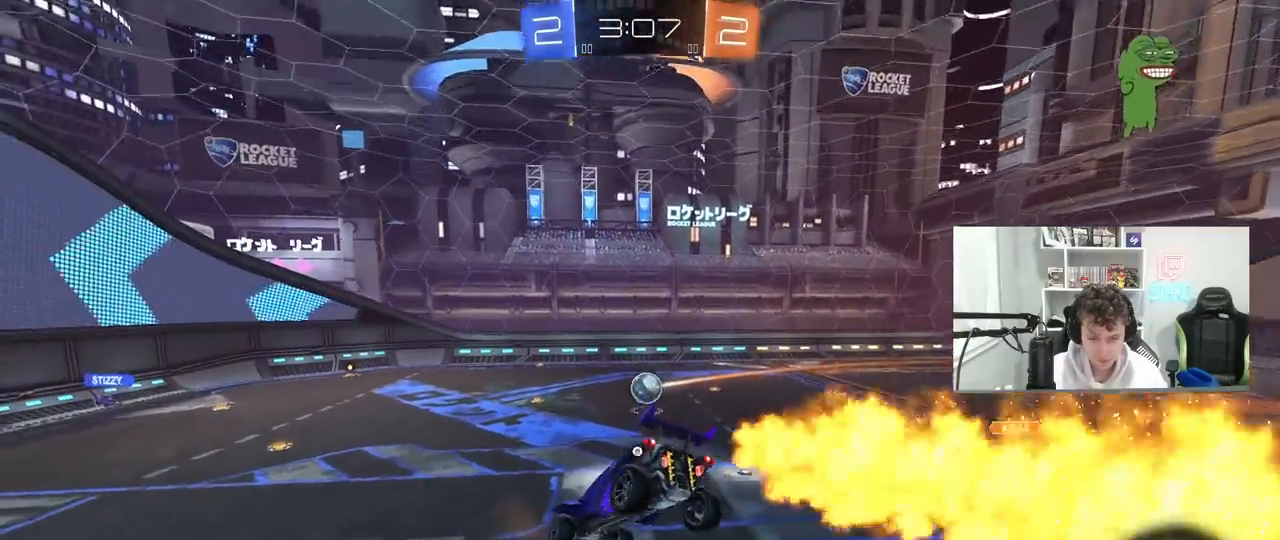
{"keys": ["d"], "mouse": [], "mouse_move": "still", "events": [[17, "d", "up"], [17, "s", "up"], [167, "a", "down"], [267, "a", "up"], [300, "space", "down"], [400, "d", "down"], [500, "space", "up"]]}
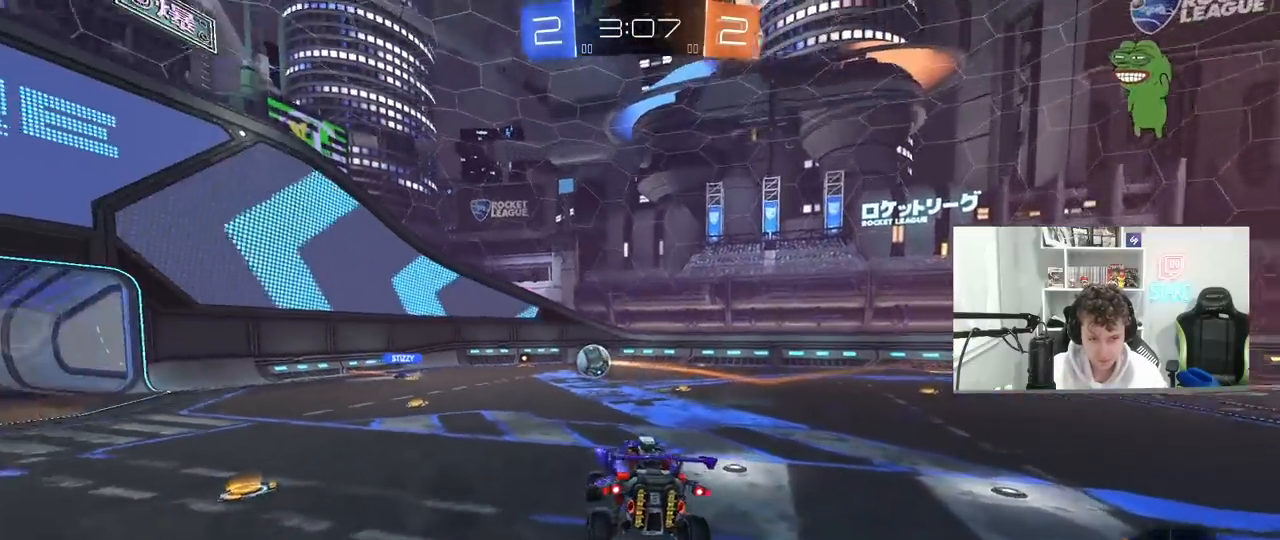
{"keys": ["d", "w"], "mouse": [], "mouse_move": "still", "events": [[83, "w", "down"], [267, "shift", "down"], [367, "shift", "up"]]}
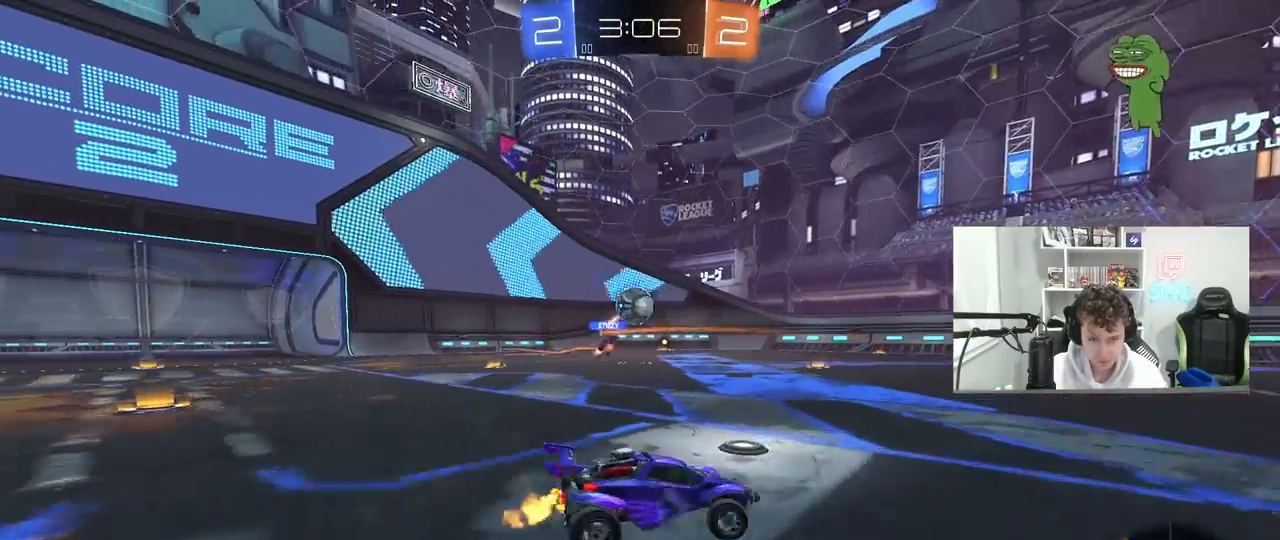
{"keys": ["d", "w"], "mouse": ["left"], "mouse_move": "still", "events": [[50, "shift", "down"], [100, "shift", "up"], [200, "mouse_left", "down"], [333, "d", "up"], [483, "d", "down"]]}
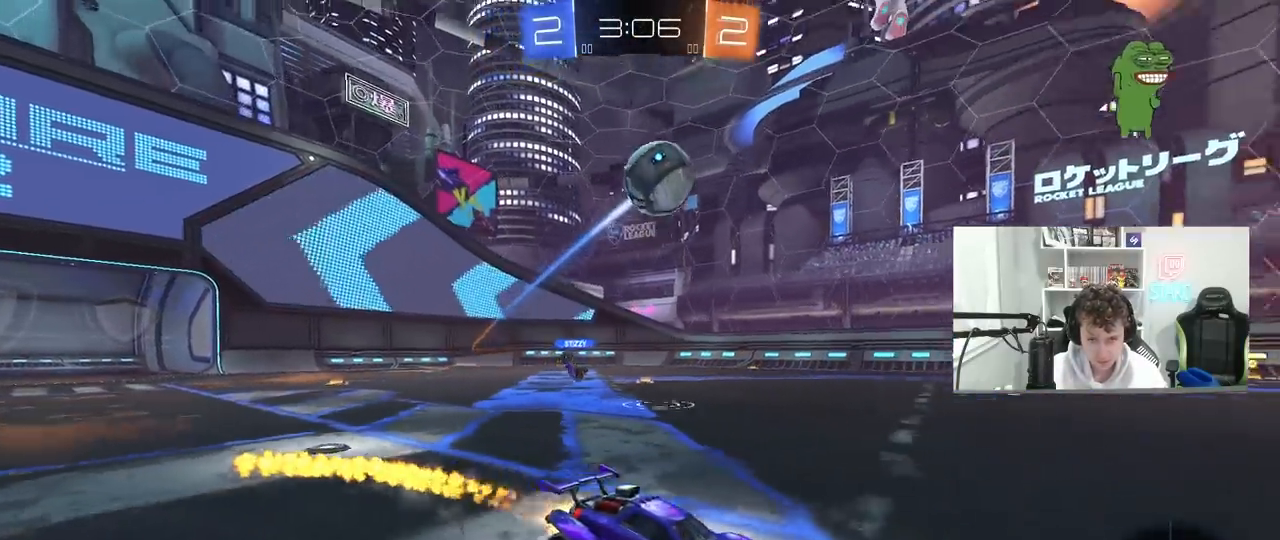
{"keys": ["w"], "mouse": [], "mouse_move": "still", "events": [[67, "space", "down"], [117, "mouse_left", "up"], [250, "space", "up"], [500, "d", "up"]]}
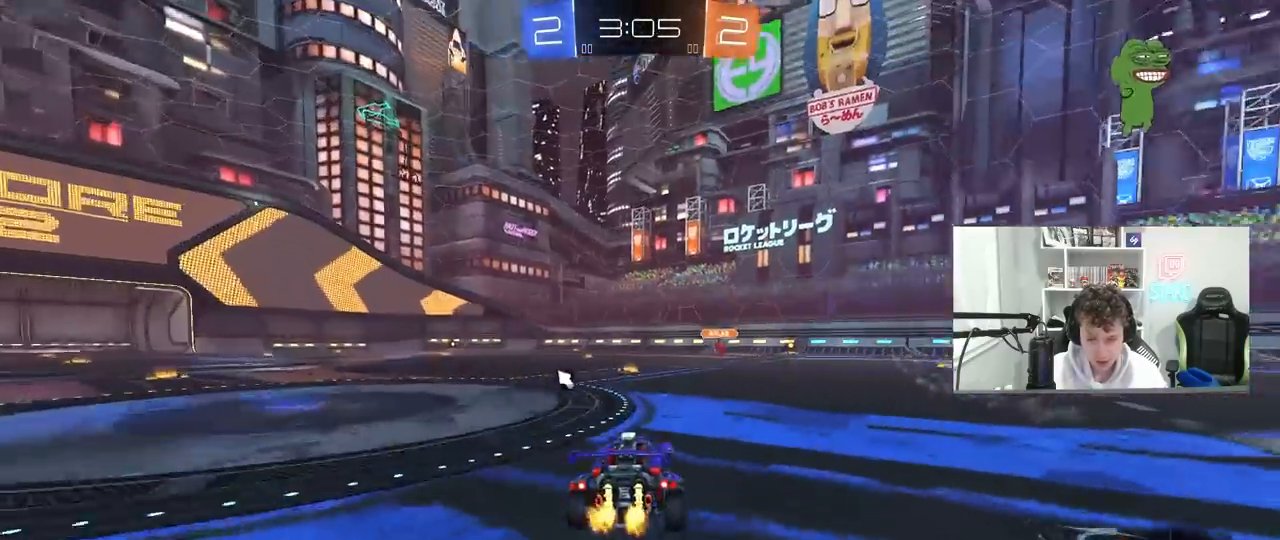
{"keys": ["d", "s", "shift"], "mouse": ["right"], "mouse_move": "still", "events": [[83, "mouse_left", "down"], [133, "a", "down"], [183, "mouse_right", "down"], [233, "a", "up"], [233, "d", "down"], [233, "space", "down"], [283, "mouse_right", "up"], [283, "shift", "down"], [317, "mouse_right", "down"], [317, "space", "up"], [367, "s", "down"], [367, "w", "up"], [400, "mouse_left", "up"]]}
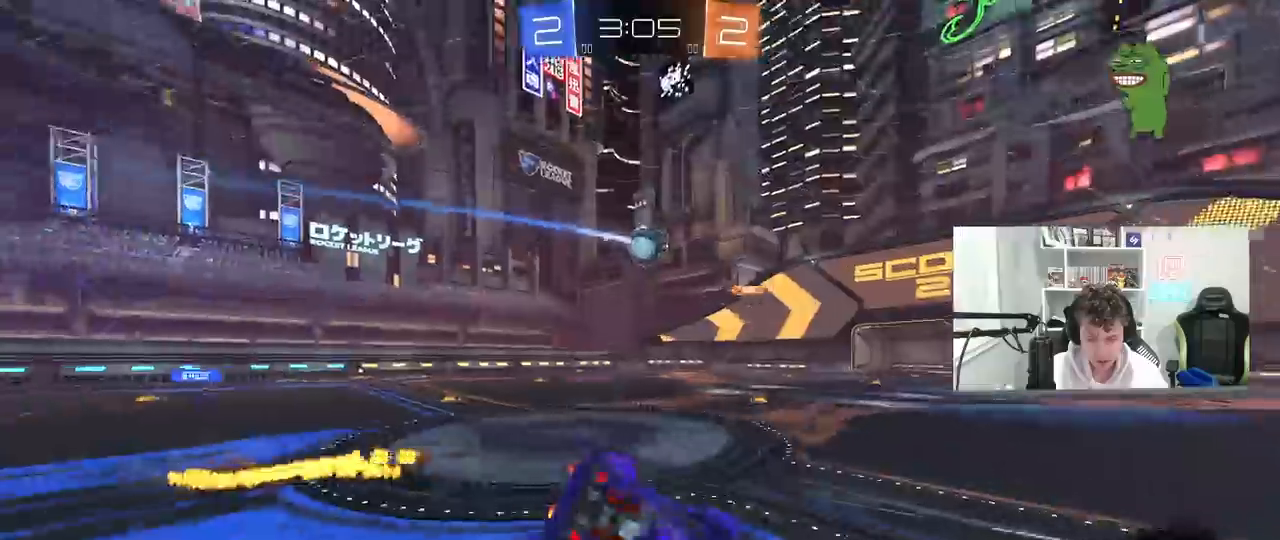
{"keys": ["d", "shift"], "mouse": [], "mouse_move": "still", "events": [[17, "mouse_right", "up"], [250, "s", "up"]]}
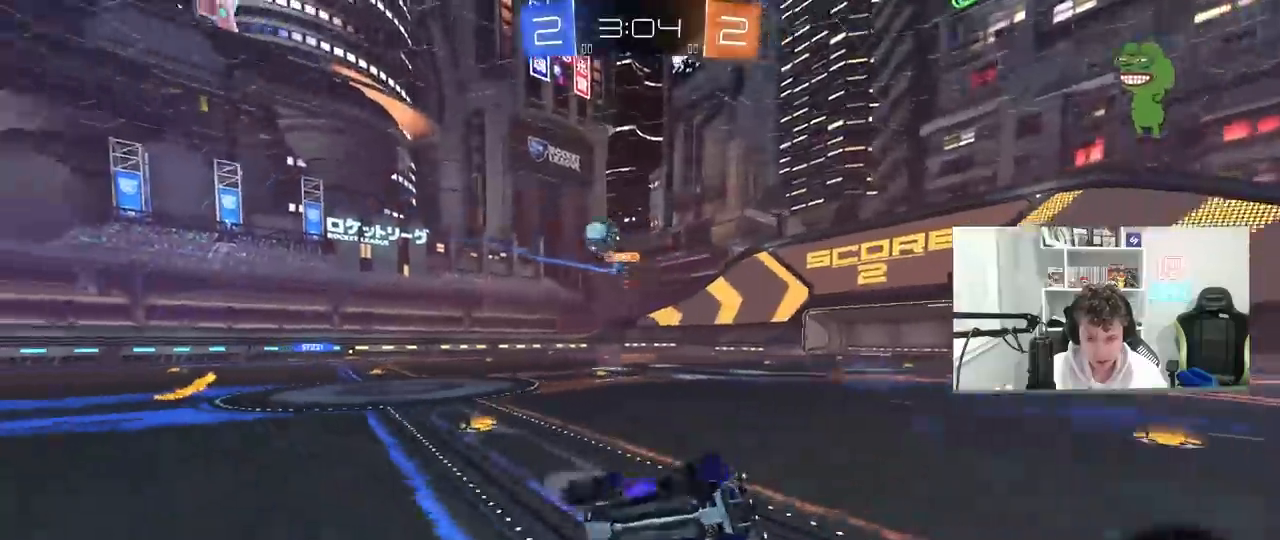
{"keys": ["d", "w"], "mouse": [], "mouse_move": "still", "events": [[117, "w", "down"], [167, "d", "up"], [167, "shift", "up"], [217, "w", "up"], [250, "a", "down"], [450, "a", "up"], [450, "w", "down"], [500, "d", "down"]]}
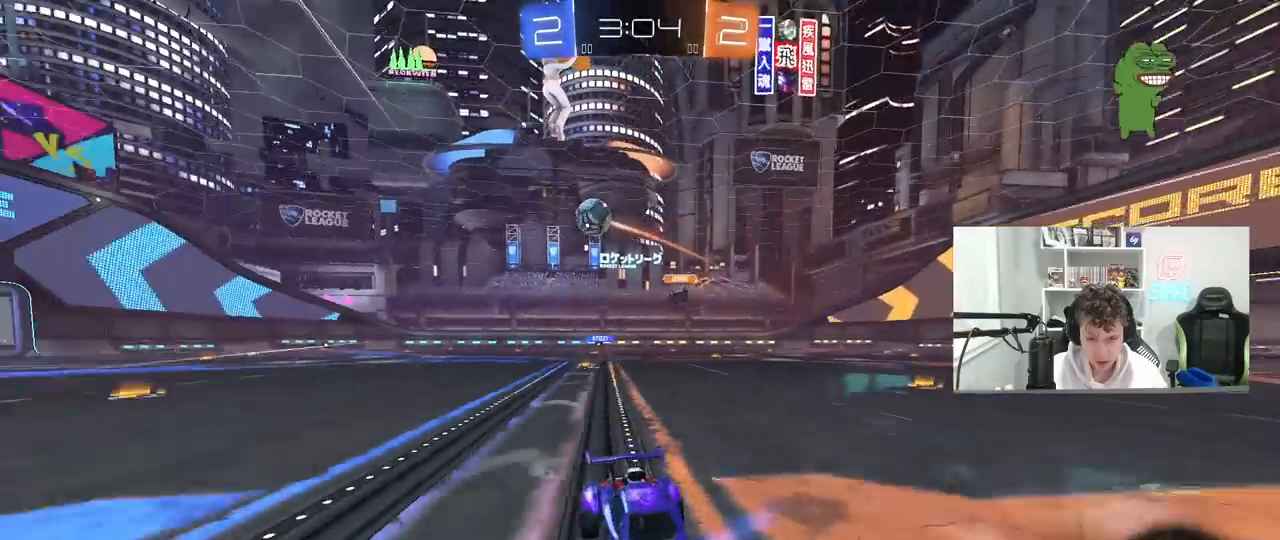
{"keys": ["d", "w"], "mouse": ["left"], "mouse_move": "down", "events": [[83, "shift", "down"], [233, "shift", "up"], [367, "mouse_left", "down"]]}
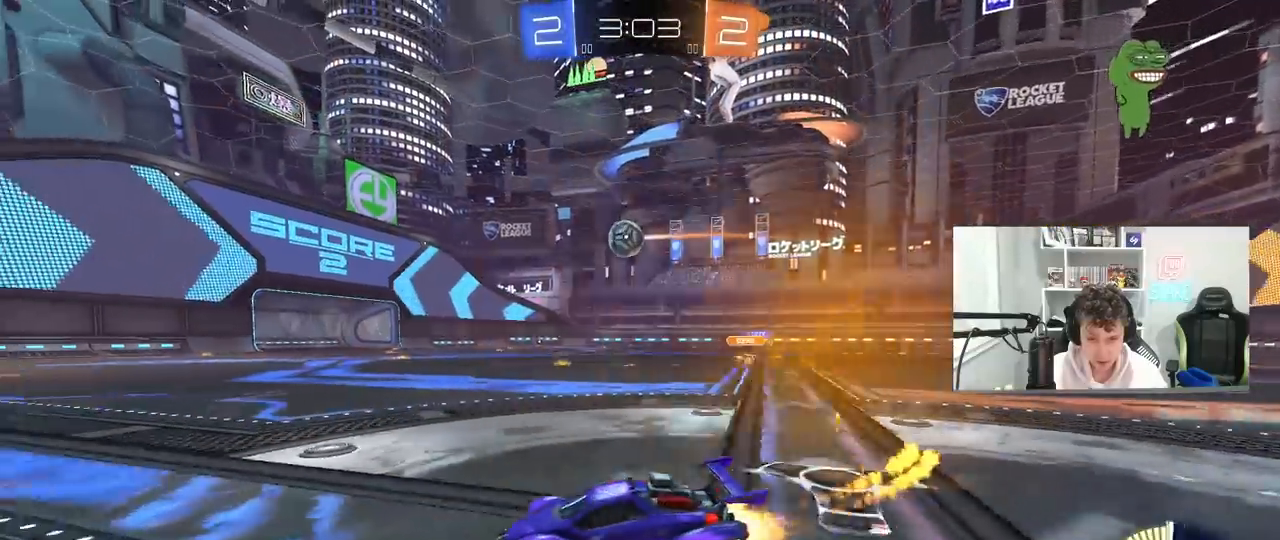
{"keys": ["w"], "mouse": ["left"], "mouse_move": "still", "events": [[283, "a", "down"], [283, "d", "up"], [383, "a", "up"]]}
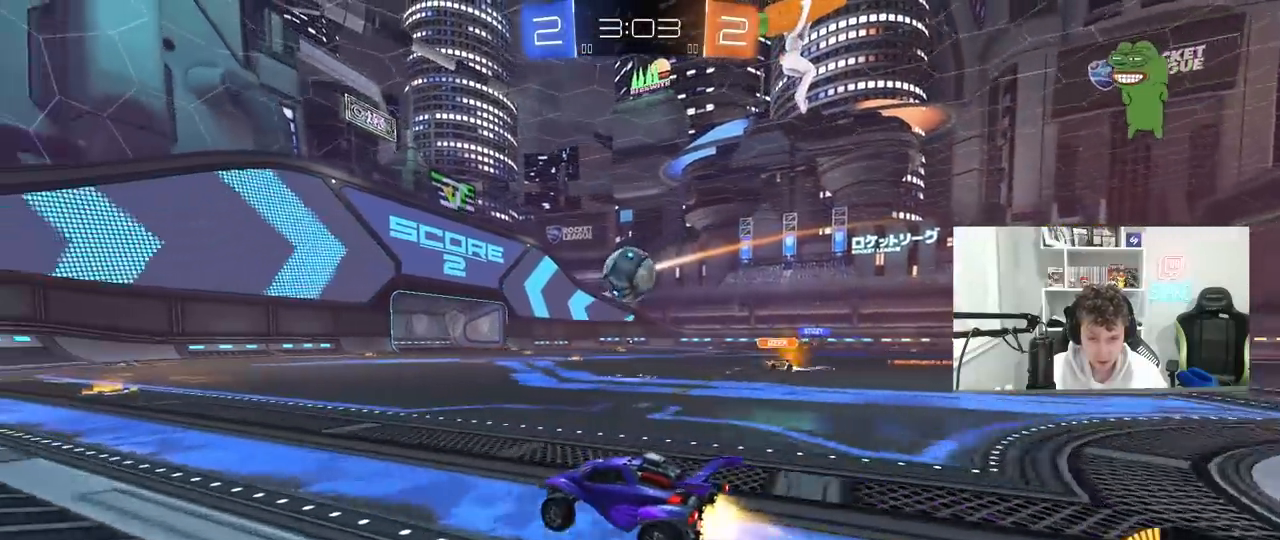
{"keys": ["d", "shift", "w"], "mouse": [], "mouse_move": "down-left", "events": [[100, "mouse_left", "up"], [117, "a", "down"], [217, "a", "up"], [267, "d", "down"], [350, "d", "up"], [350, "w", "up"], [400, "mouse_right", "down"], [450, "d", "down"], [450, "shift", "down"], [450, "w", "down"], [500, "mouse_right", "up"]]}
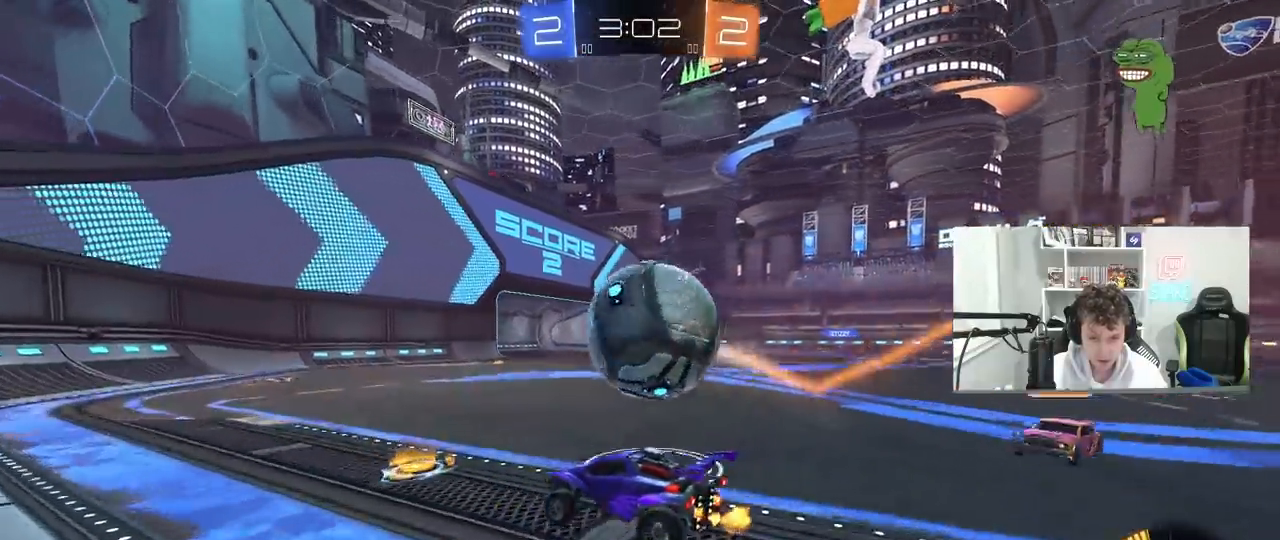
{"keys": ["d", "shift"], "mouse": [], "mouse_move": "still", "events": [[33, "mouse_right", "down"], [183, "w", "up"], [233, "s", "down"], [267, "mouse_right", "up"], [317, "s", "up"]]}
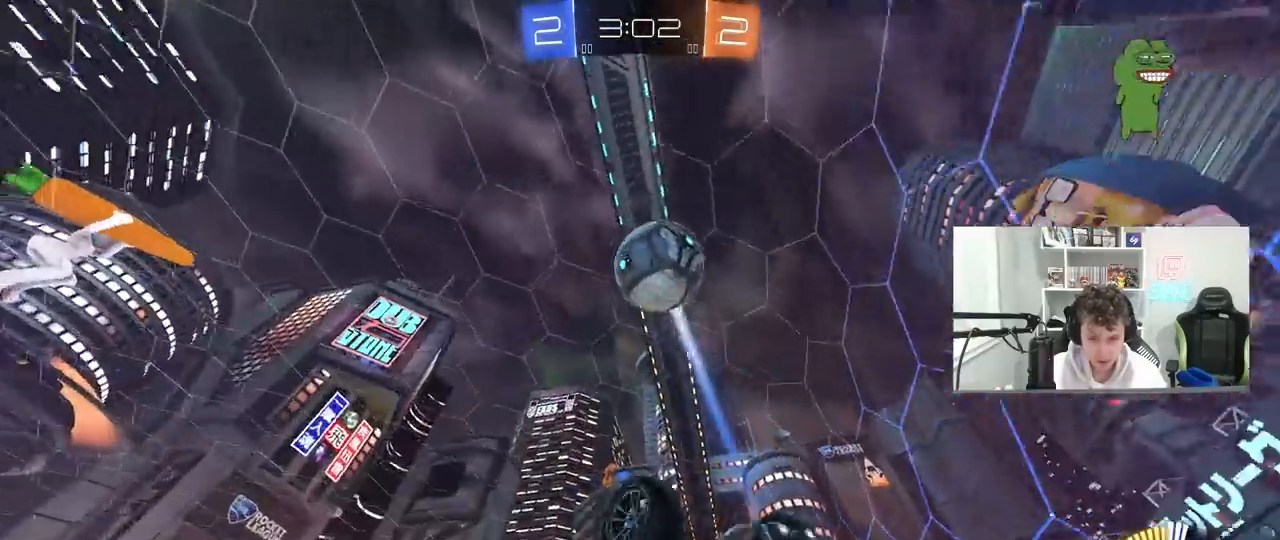
{"keys": [], "mouse": [], "mouse_move": "still", "events": [[50, "s", "down"], [283, "shift", "up"], [383, "s", "up"], [483, "d", "up"]]}
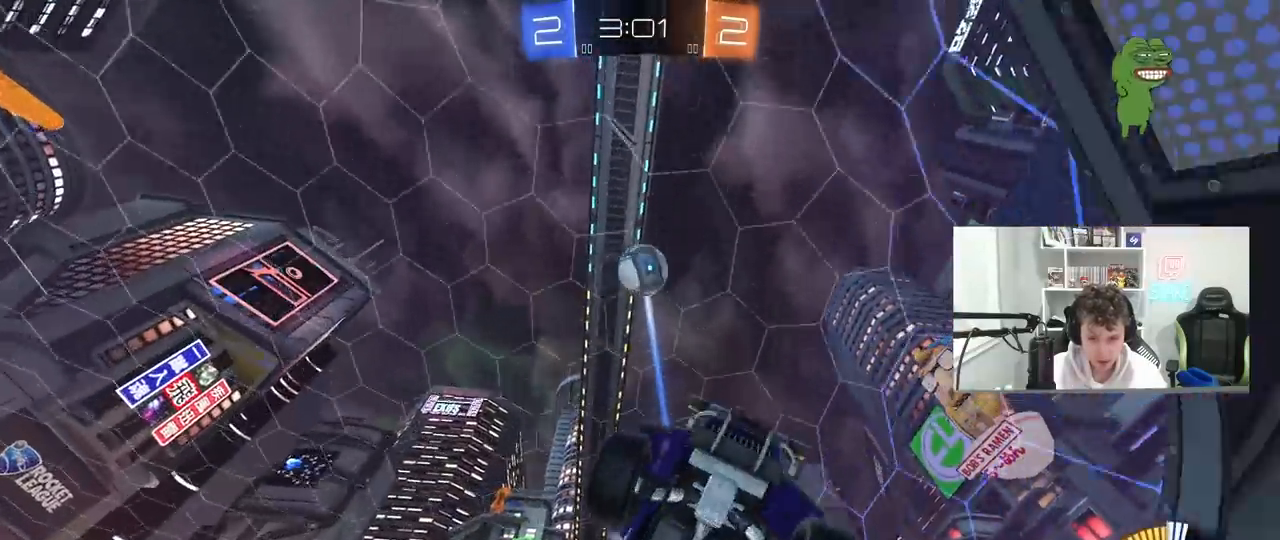
{"keys": ["a"], "mouse": [], "mouse_move": "still", "events": [[33, "s", "down"], [117, "d", "down"], [217, "d", "up"], [300, "d", "down"], [350, "d", "up"], [400, "s", "up"], [500, "a", "down"]]}
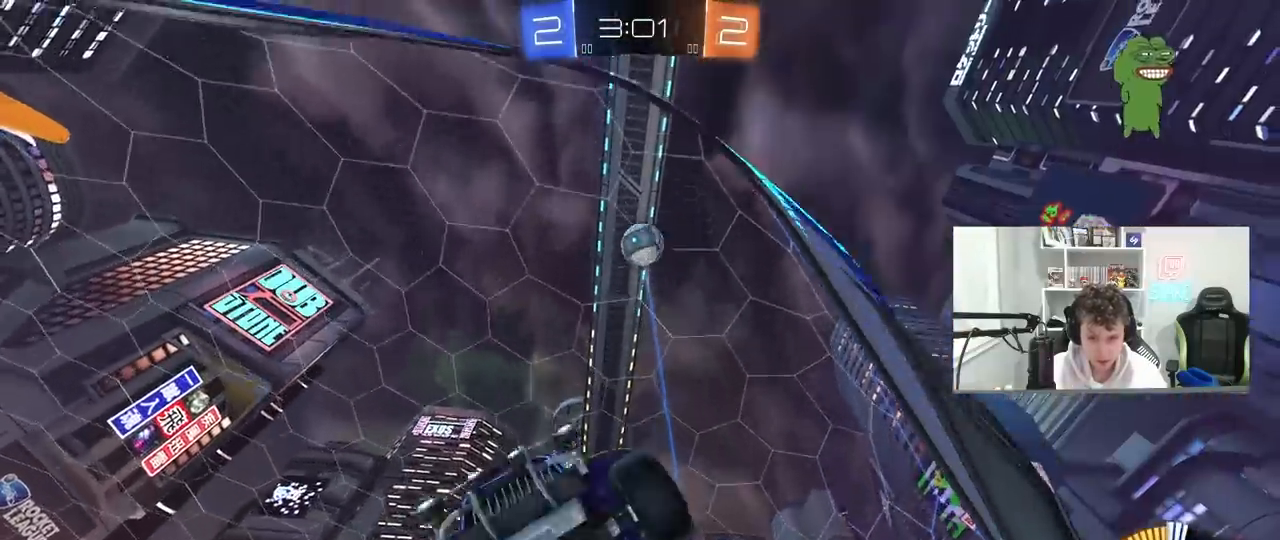
{"keys": ["w"], "mouse": ["left"], "mouse_move": "still", "events": [[50, "w", "down"], [133, "a", "up"], [133, "mouse_left", "down"], [283, "a", "down"], [467, "a", "up"]]}